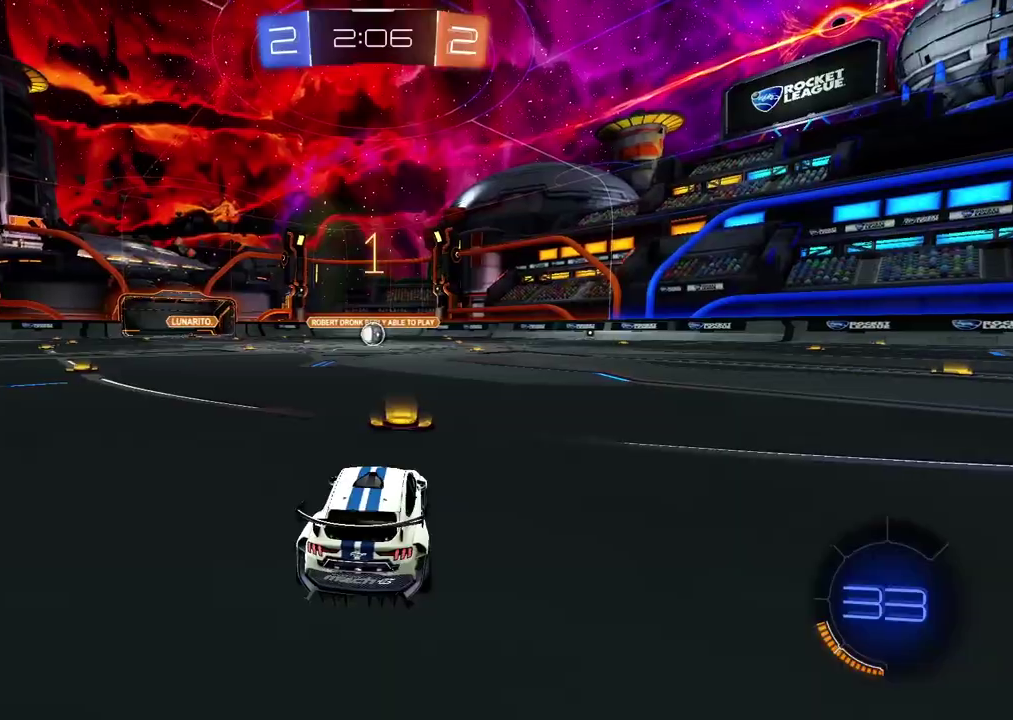
Gameplay with a controller (PlayStation layout); each line is a JSON object with the inputs held at the frame after it. "events" lists button and stick changes between this image and that frame as [ms after this image, input, new state], when the widget could be followed in between. Not read: L1 R1.
{"buttons": ["CIRCLE", "R2"], "left_stick": "up", "right_stick": "center", "events": [[150, "left_stick", "up-right"], [250, "left_stick", "center"], [500, "left_stick", "up"]]}
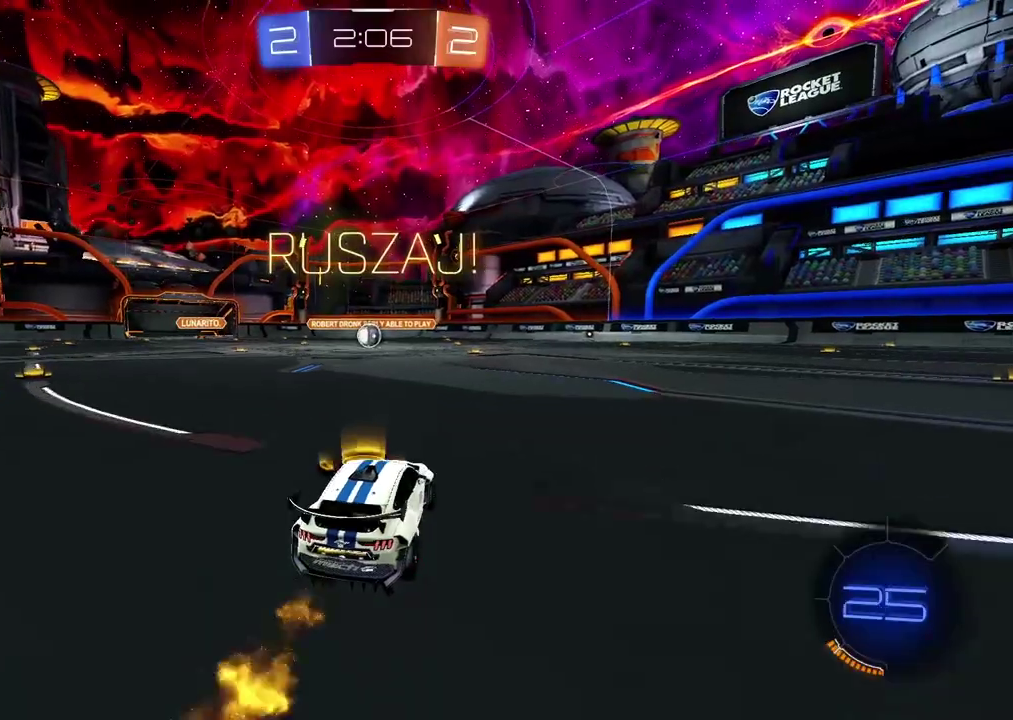
{"buttons": ["CIRCLE", "R2"], "left_stick": "down", "right_stick": "center"}
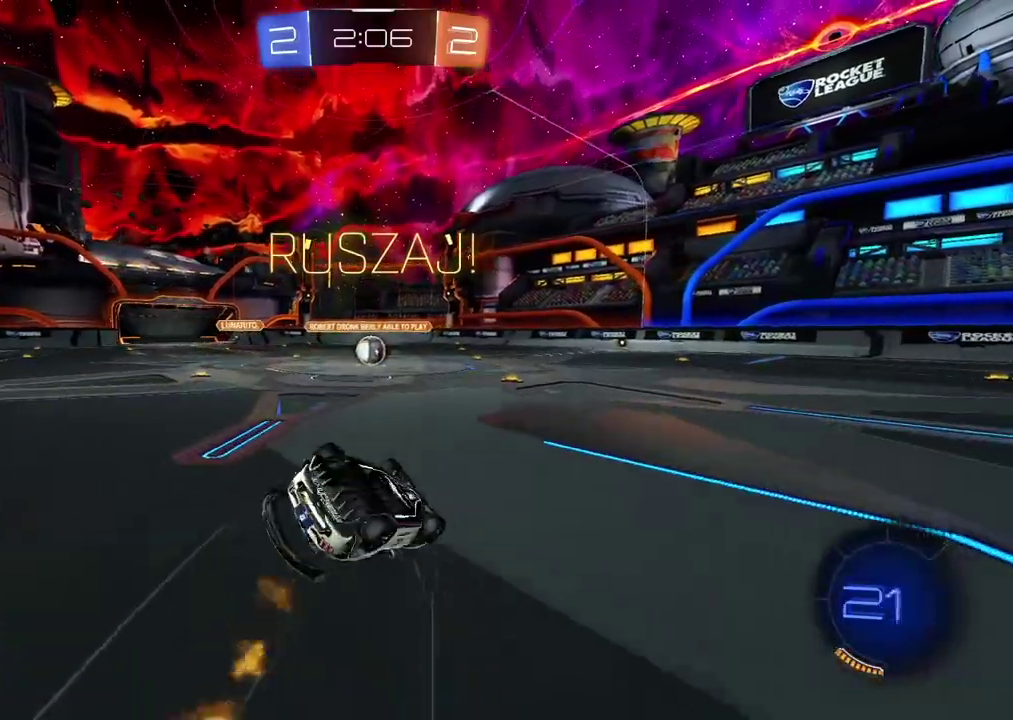
{"buttons": ["CIRCLE", "R2"], "left_stick": "down-left", "right_stick": "center"}
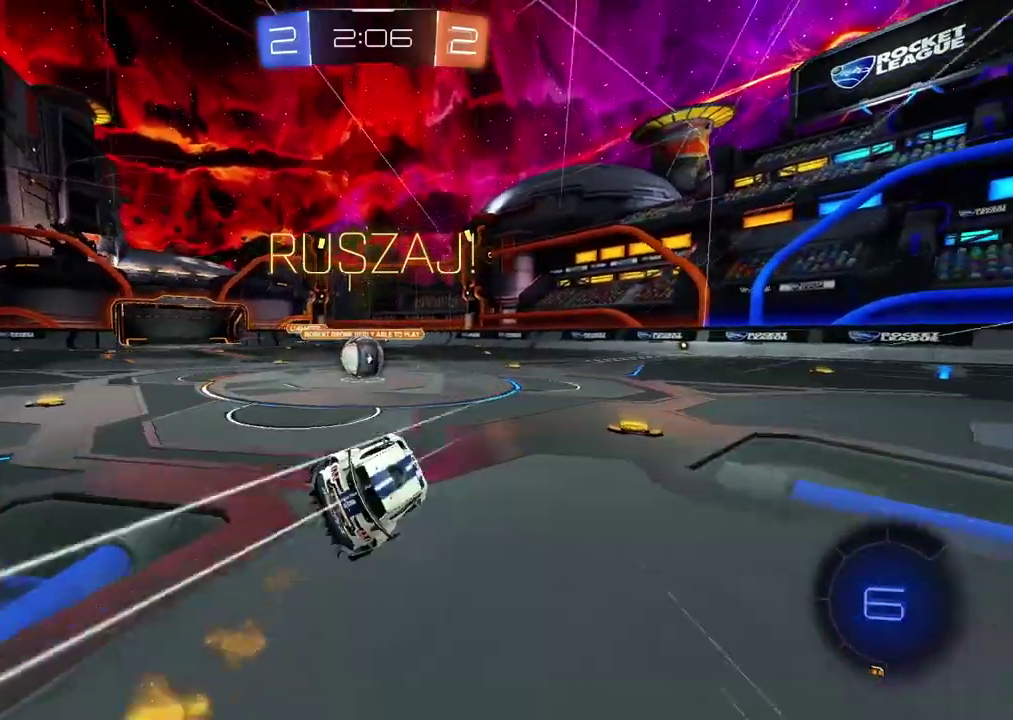
{"buttons": ["R2"], "left_stick": "left", "right_stick": "center"}
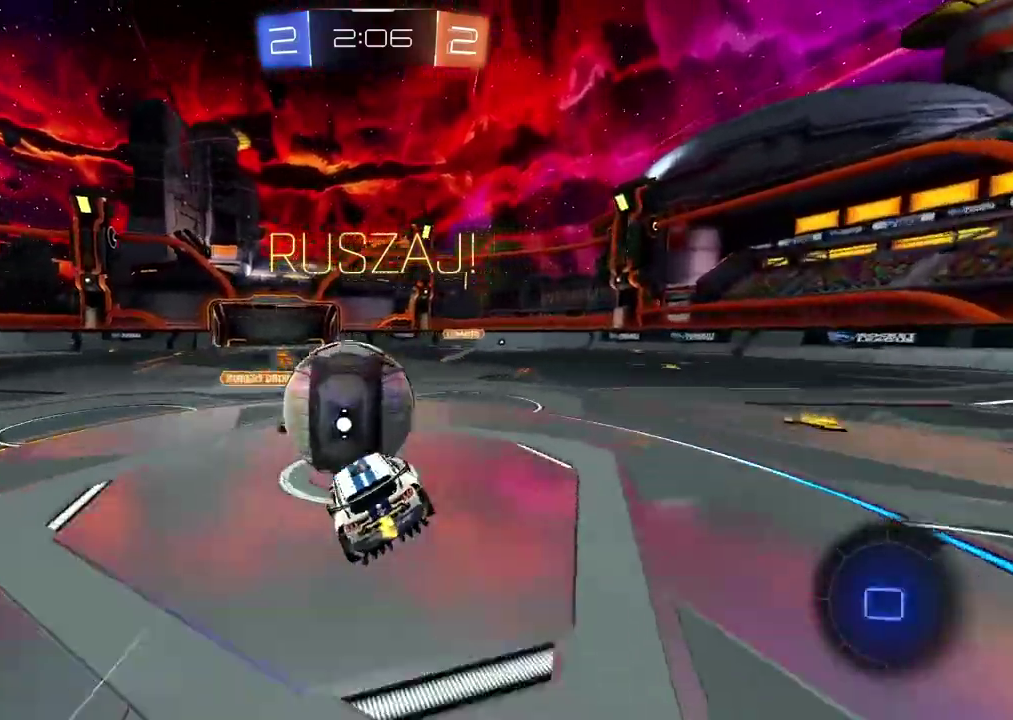
{"buttons": ["R2"], "left_stick": "up-left", "right_stick": "center", "events": [[17, "CROSS", "down"], [50, "left_stick", "up-left"], [167, "CROSS", "up"]]}
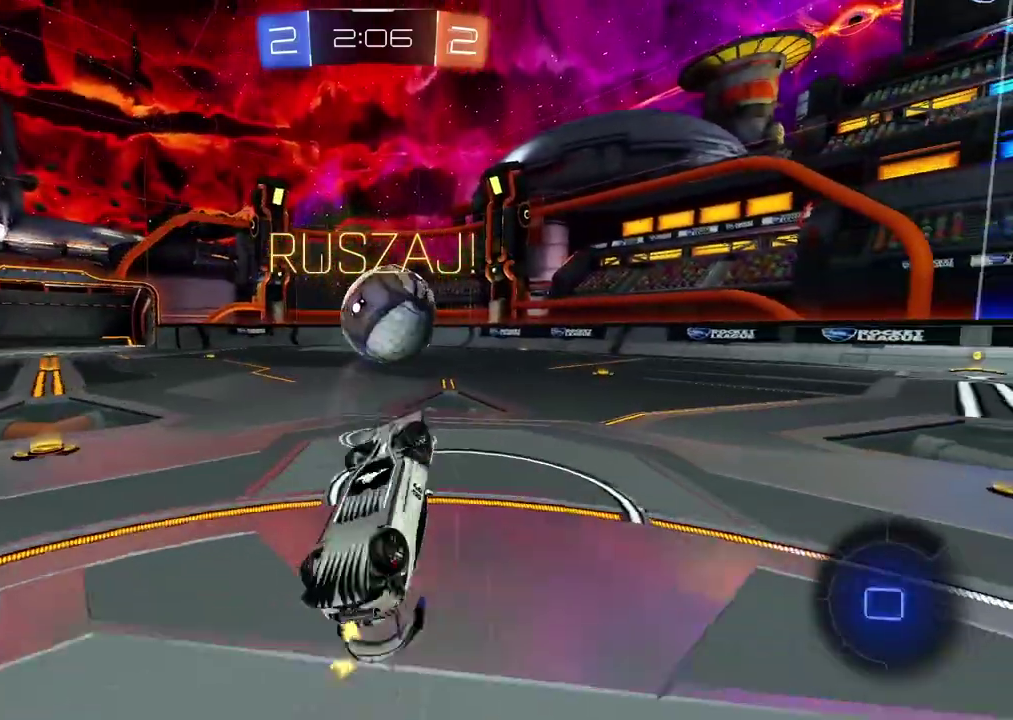
{"buttons": ["R2"], "left_stick": "center", "right_stick": "center", "events": [[100, "left_stick", "up-right"], [167, "left_stick", "right"], [333, "left_stick", "center"]]}
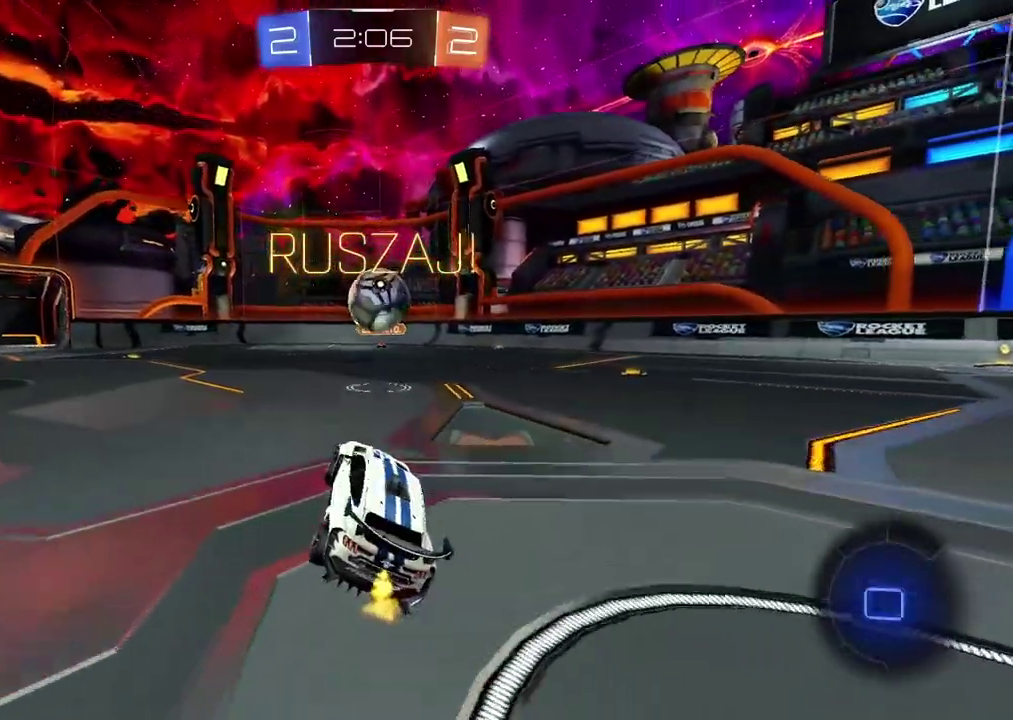
{"buttons": ["R2"], "left_stick": "right", "right_stick": "center", "events": [[83, "left_stick", "right"]]}
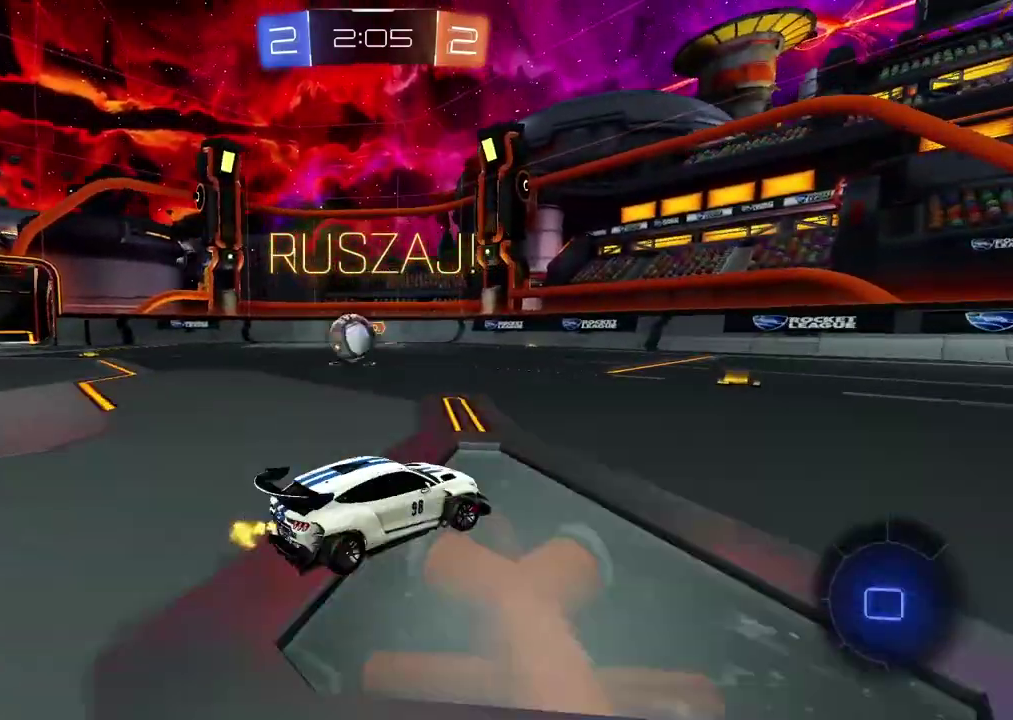
{"buttons": ["R2"], "left_stick": "up", "right_stick": "center", "events": [[217, "left_stick", "center"], [267, "left_stick", "up"], [383, "CROSS", "down"], [467, "CROSS", "up"]]}
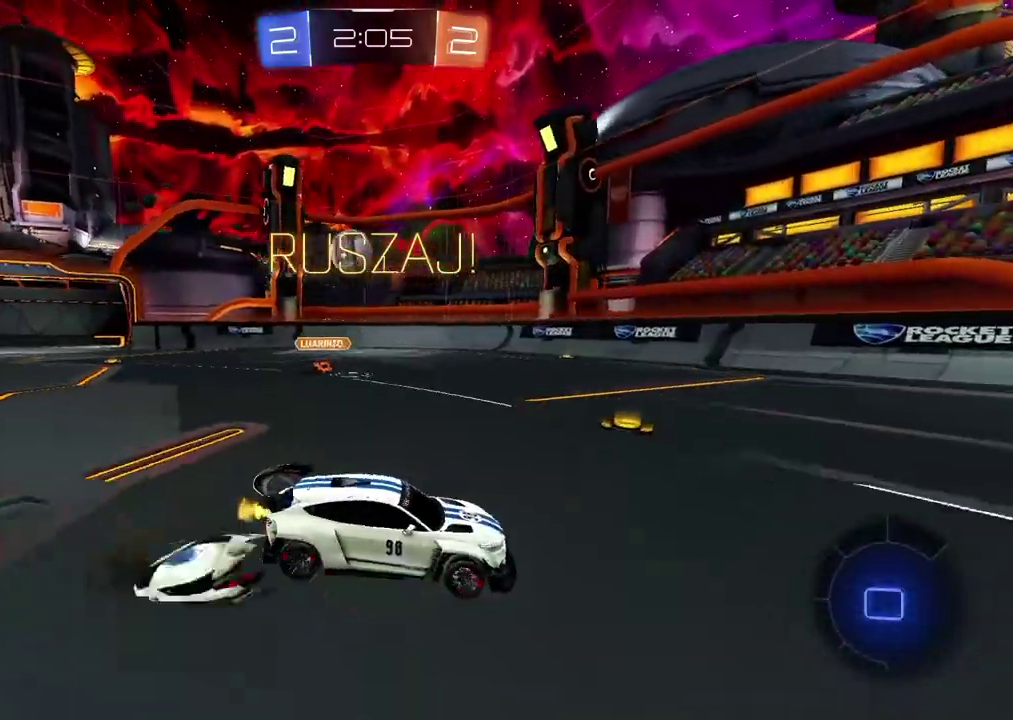
{"buttons": [], "left_stick": "center", "right_stick": "center", "events": [[17, "CROSS", "down"], [150, "CROSS", "up"], [200, "left_stick", "center"], [217, "TRIANGLE", "down"], [283, "TRIANGLE", "up"], [317, "R2", "up"]]}
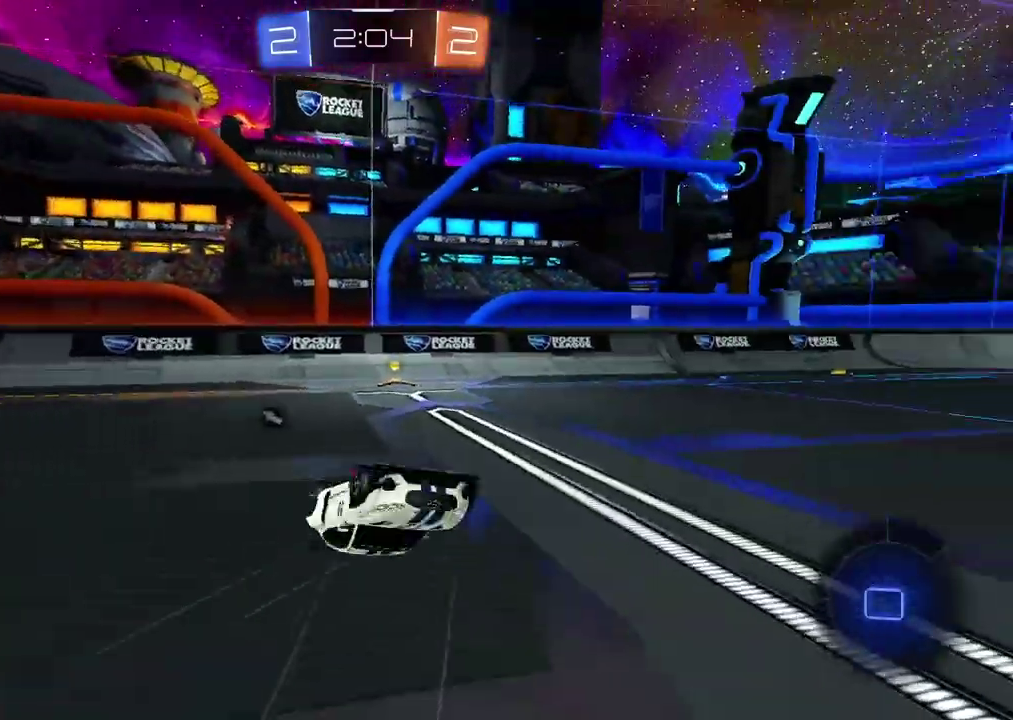
{"buttons": ["R2"], "left_stick": "center", "right_stick": "center", "events": [[133, "TRIANGLE", "down"], [233, "R2", "down"], [233, "TRIANGLE", "up"], [267, "left_stick", "left"], [383, "left_stick", "center"]]}
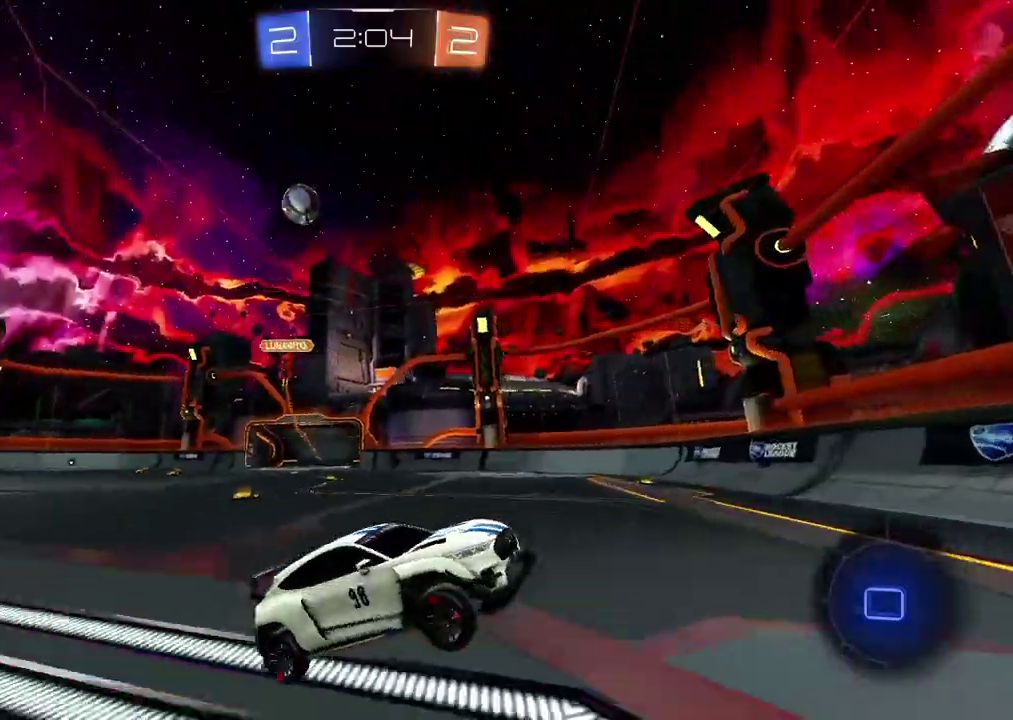
{"buttons": ["R2"], "left_stick": "right", "right_stick": "center", "events": [[33, "left_stick", "left"], [167, "left_stick", "center"], [283, "left_stick", "right"]]}
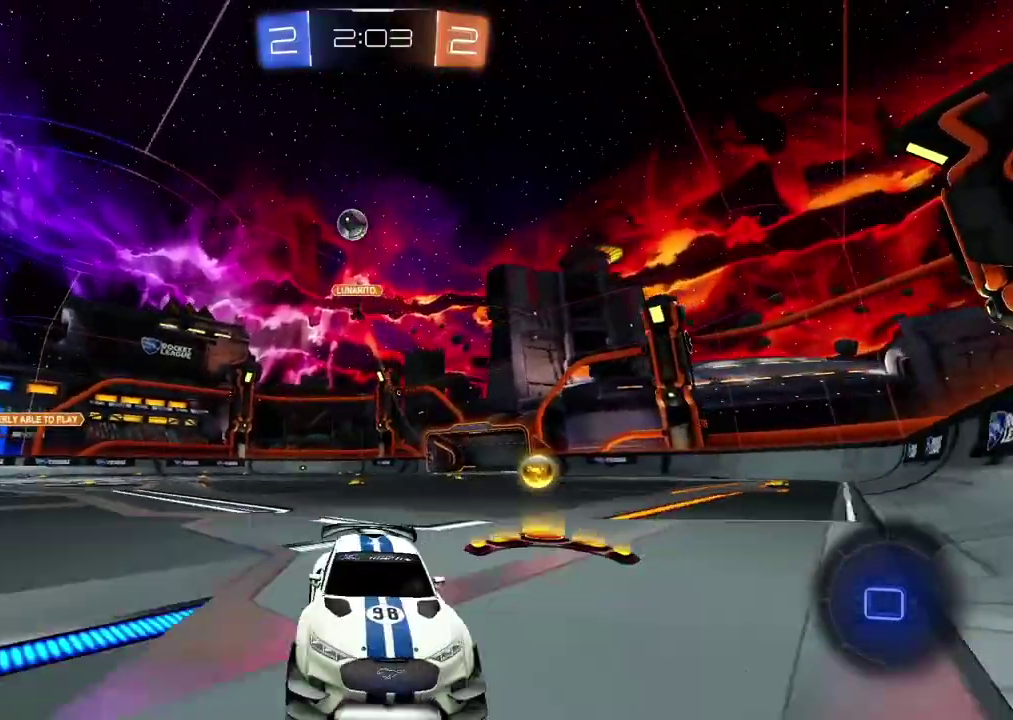
{"buttons": ["R2"], "left_stick": "right", "right_stick": "center", "events": [[117, "left_stick", "center"], [333, "left_stick", "right"]]}
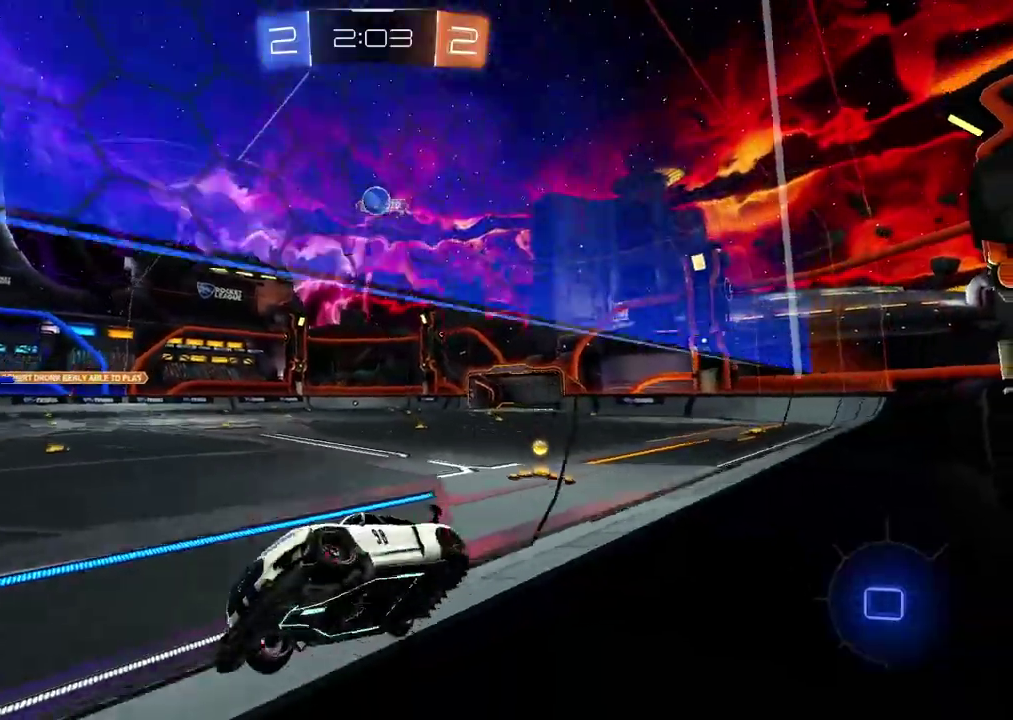
{"buttons": ["R2"], "left_stick": "down-left", "right_stick": "center", "events": [[50, "TRIANGLE", "down"], [150, "TRIANGLE", "up"], [200, "left_stick", "center"], [317, "left_stick", "down-left"], [350, "CROSS", "down"], [450, "CROSS", "up"]]}
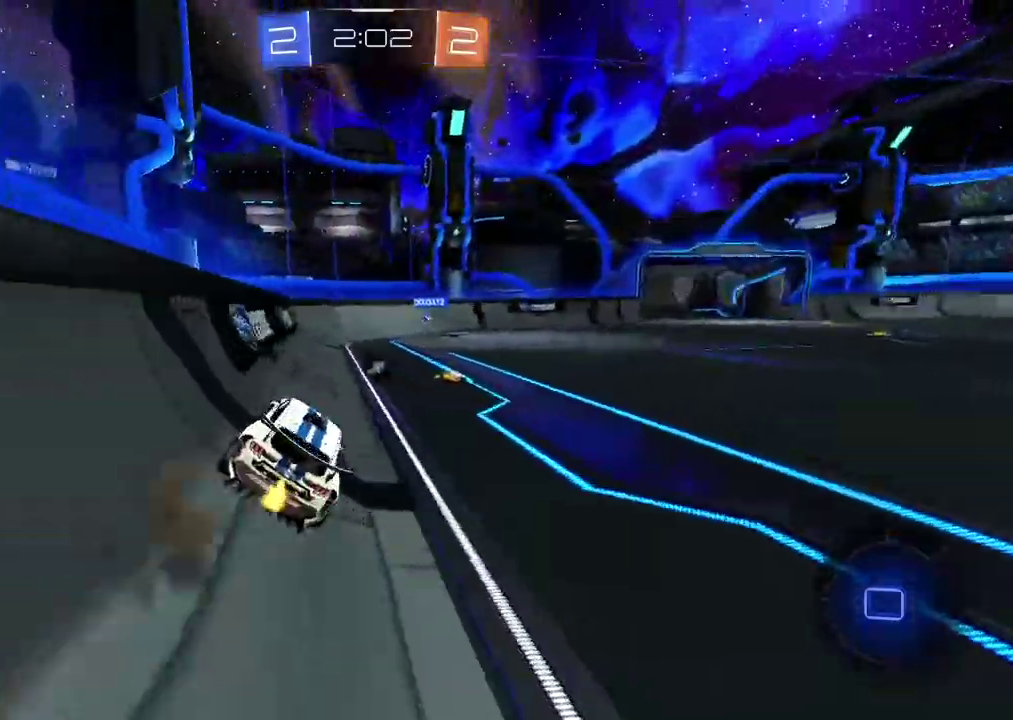
{"buttons": ["R2"], "left_stick": "up", "right_stick": "center", "events": [[67, "left_stick", "center"], [183, "left_stick", "down"], [267, "left_stick", "center"], [417, "left_stick", "up"]]}
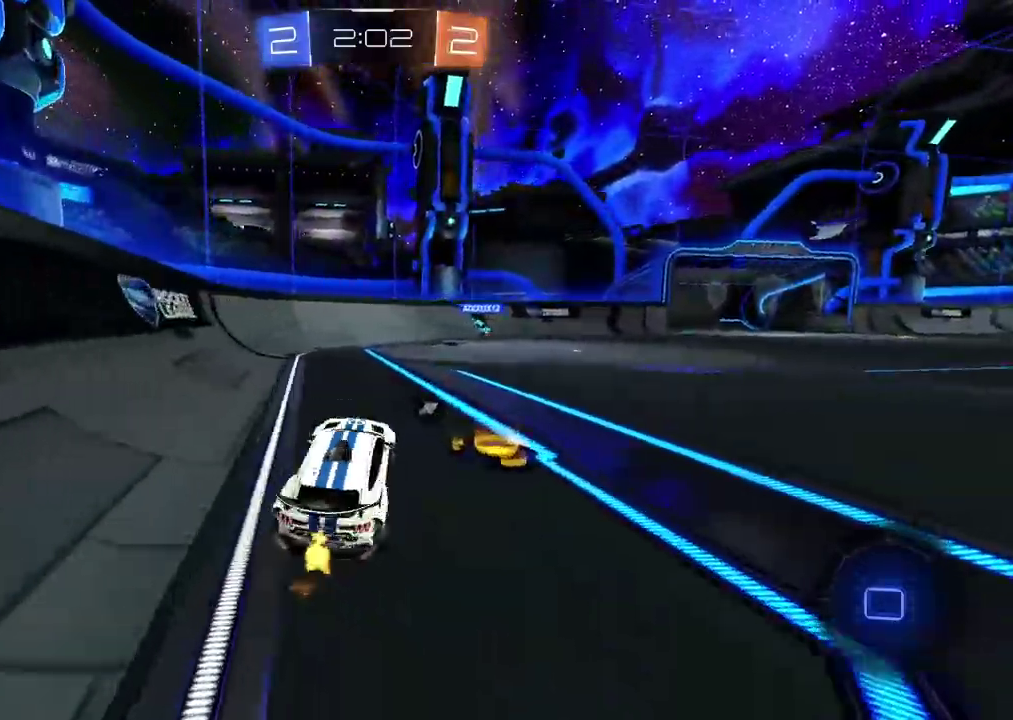
{"buttons": ["R2"], "left_stick": "center", "right_stick": "center", "events": [[33, "CROSS", "down"], [50, "left_stick", "up-right"], [133, "CROSS", "up"], [183, "left_stick", "center"], [317, "left_stick", "left"], [467, "left_stick", "center"]]}
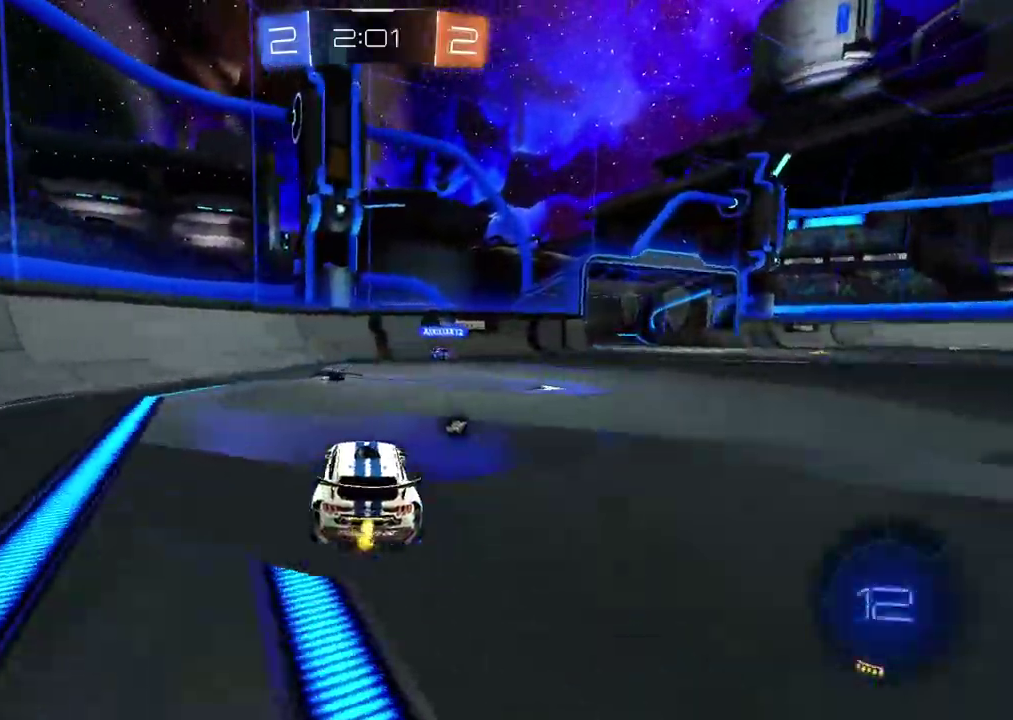
{"buttons": ["R2"], "left_stick": "right", "right_stick": "center", "events": [[100, "TRIANGLE", "down"], [200, "TRIANGLE", "up"], [367, "left_stick", "right"]]}
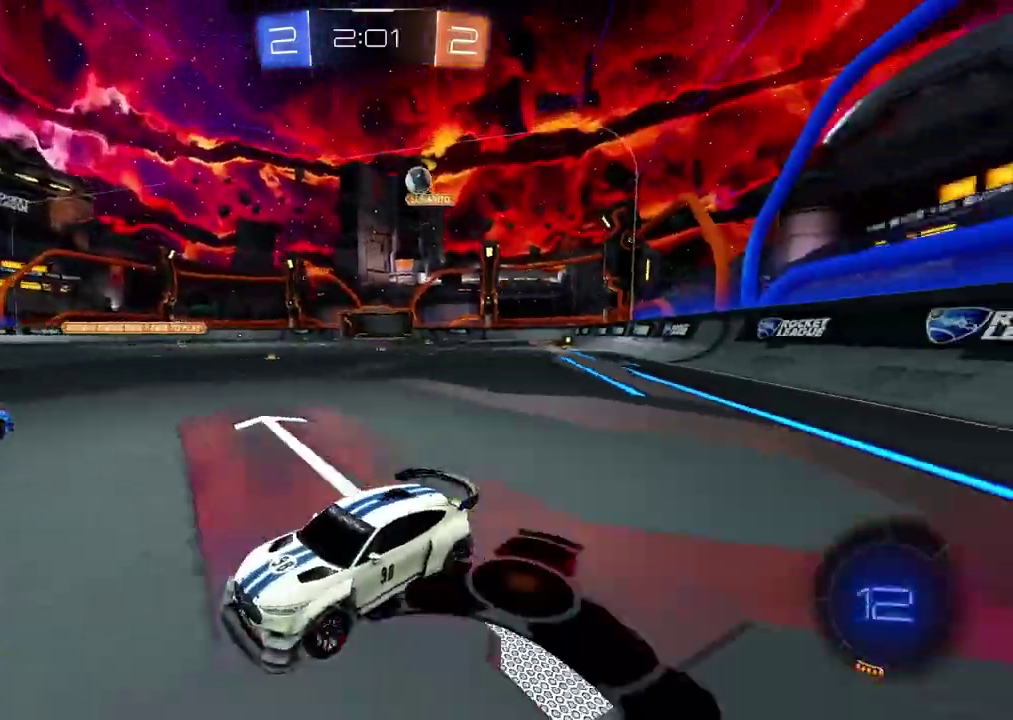
{"buttons": ["L2"], "left_stick": "right", "right_stick": "center", "events": [[17, "R2", "up"], [500, "L2", "down"]]}
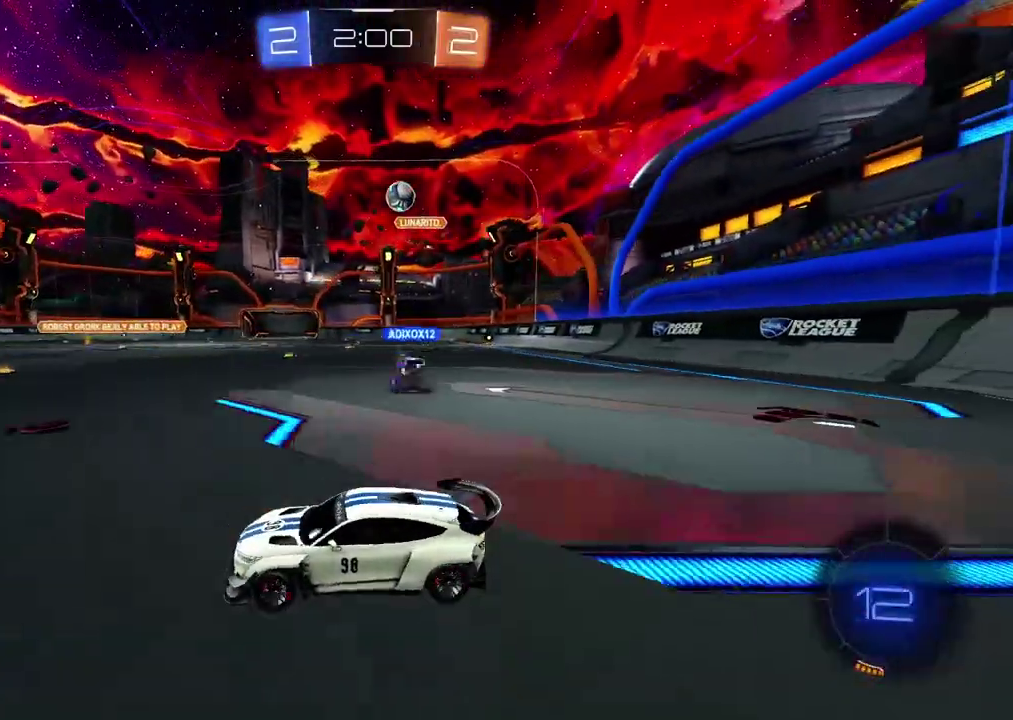
{"buttons": ["R2"], "left_stick": "center", "right_stick": "center", "events": [[83, "left_stick", "center"], [167, "L2", "up"], [300, "left_stick", "left"], [433, "R2", "down"], [500, "left_stick", "center"]]}
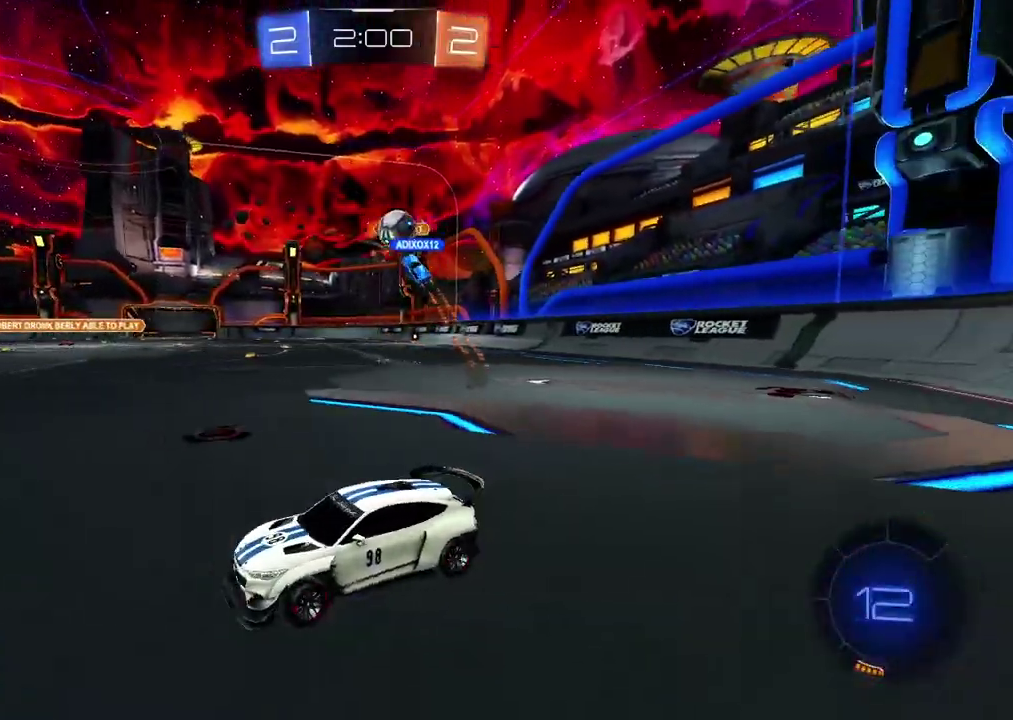
{"buttons": [], "left_stick": "right", "right_stick": "center", "events": [[417, "R2", "up"], [433, "left_stick", "down-right"], [500, "left_stick", "right"]]}
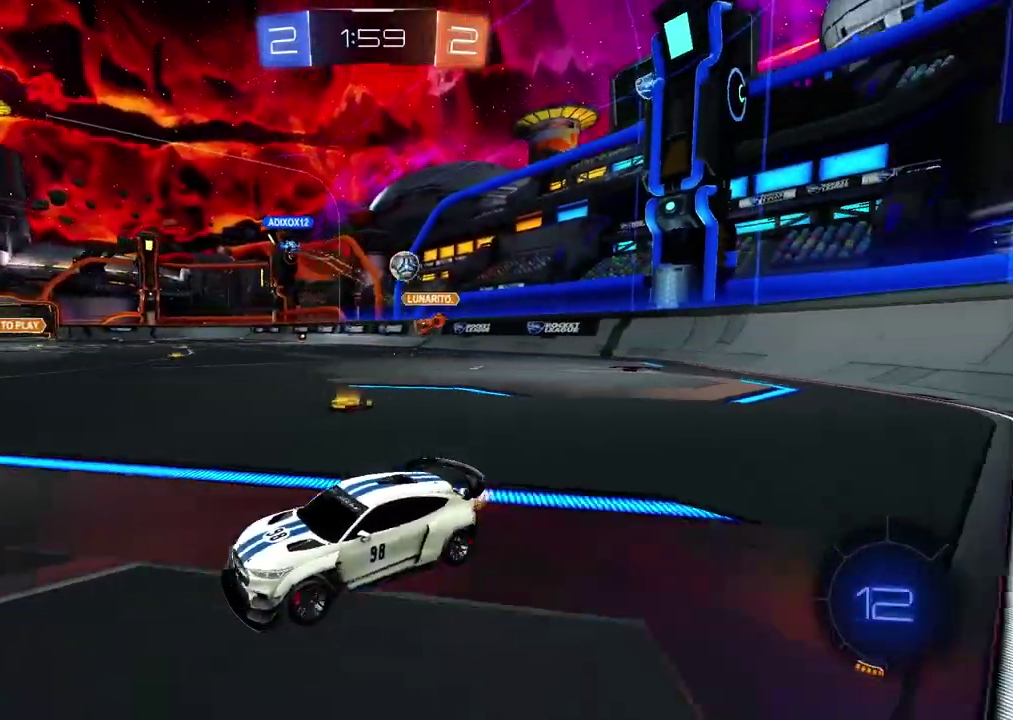
{"buttons": ["R2"], "left_stick": "center", "right_stick": "center", "events": [[17, "R2", "down"], [483, "left_stick", "center"]]}
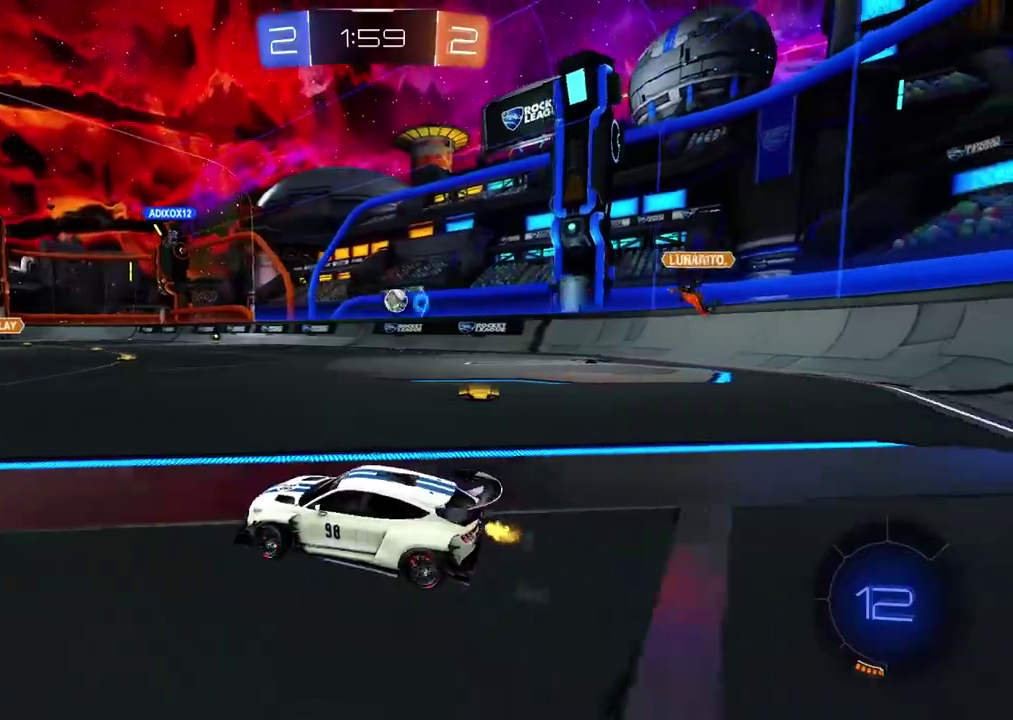
{"buttons": ["R2"], "left_stick": "center", "right_stick": "center", "events": []}
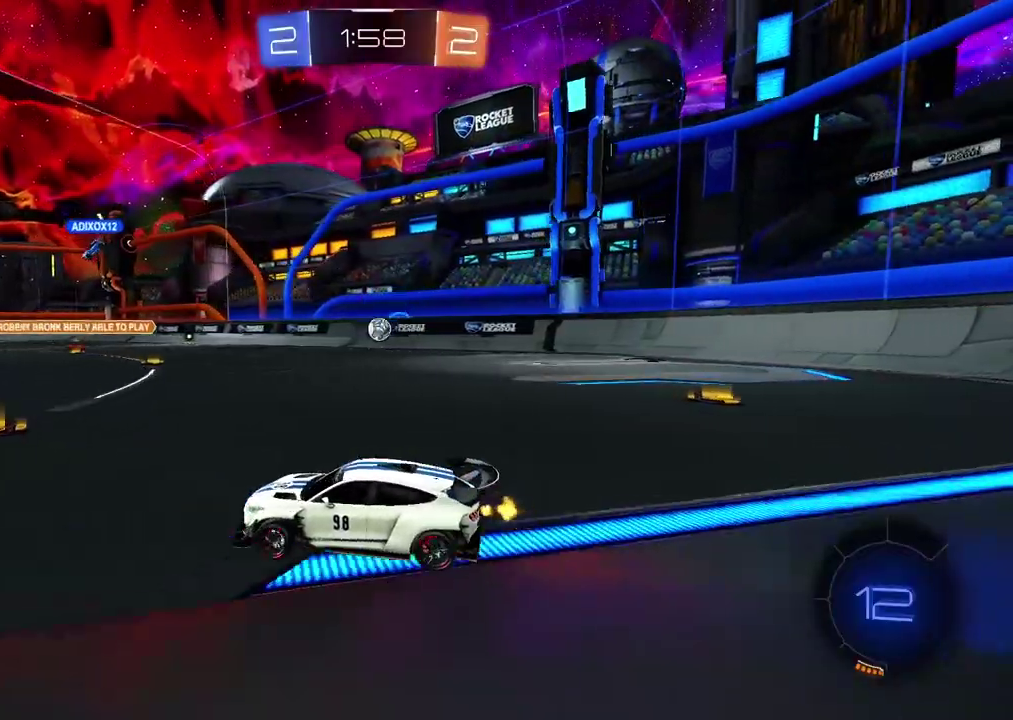
{"buttons": ["R2"], "left_stick": "right", "right_stick": "center", "events": [[33, "left_stick", "right"]]}
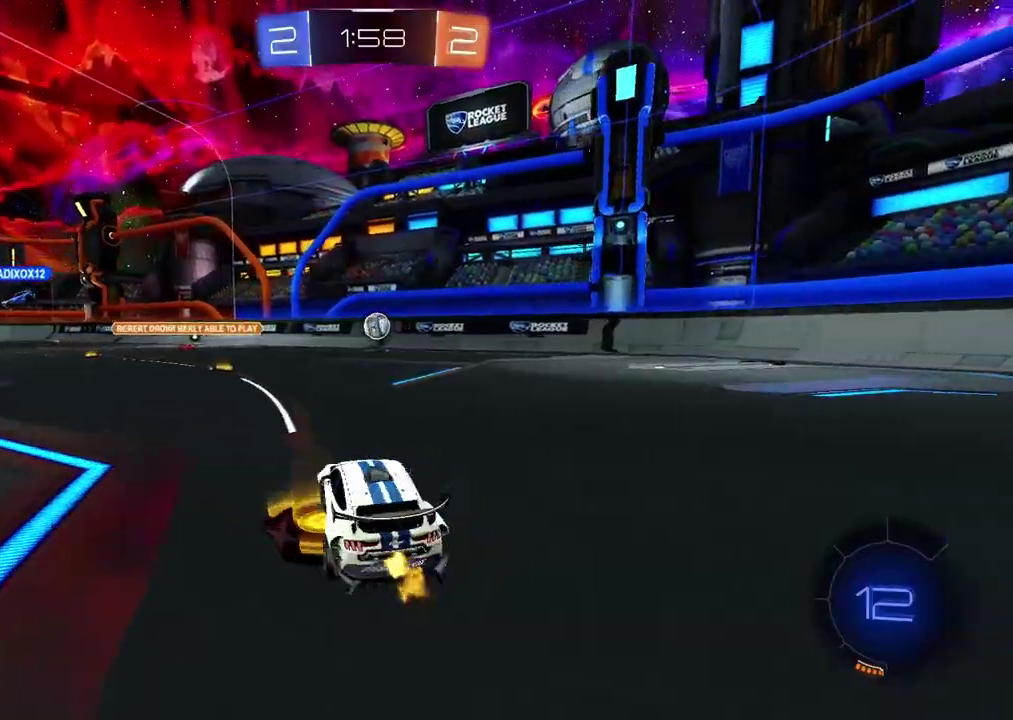
{"buttons": ["R2"], "left_stick": "right", "right_stick": "center", "events": []}
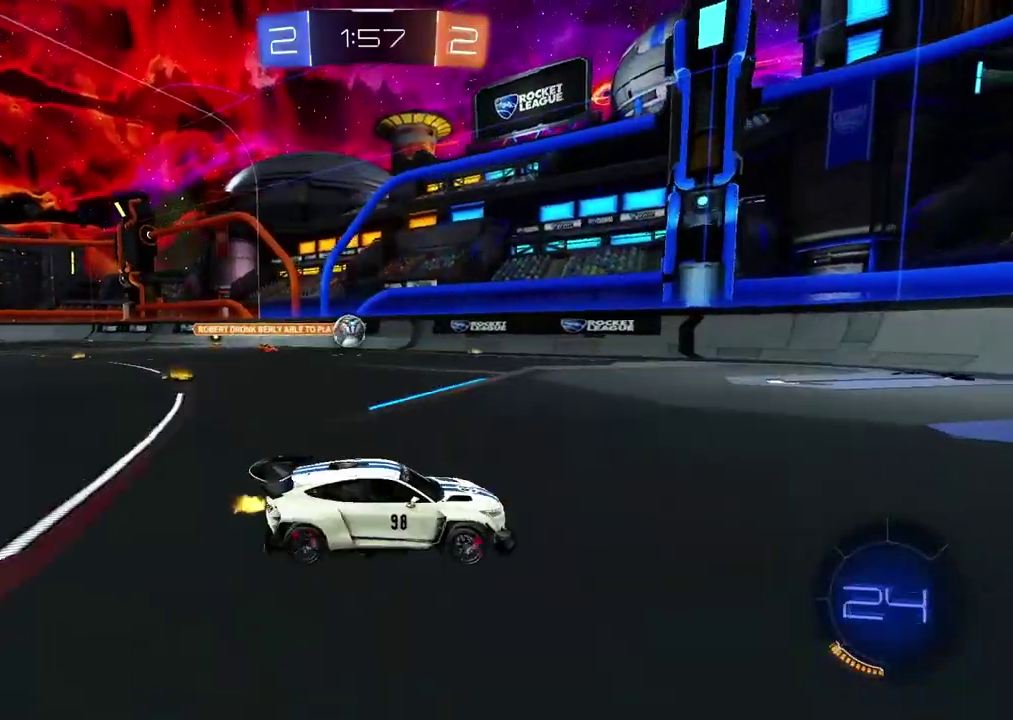
{"buttons": ["R2"], "left_stick": "left", "right_stick": "center", "events": [[283, "left_stick", "center"], [400, "left_stick", "left"]]}
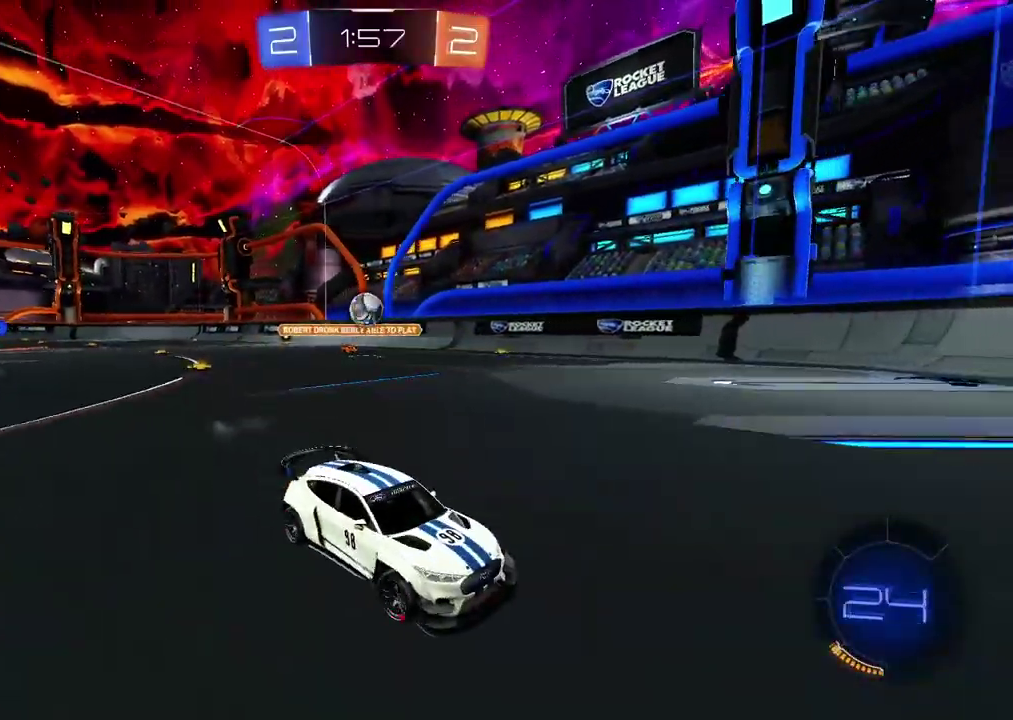
{"buttons": ["R2"], "left_stick": "center", "right_stick": "center", "events": [[217, "left_stick", "center"], [267, "left_stick", "right"], [417, "left_stick", "center"]]}
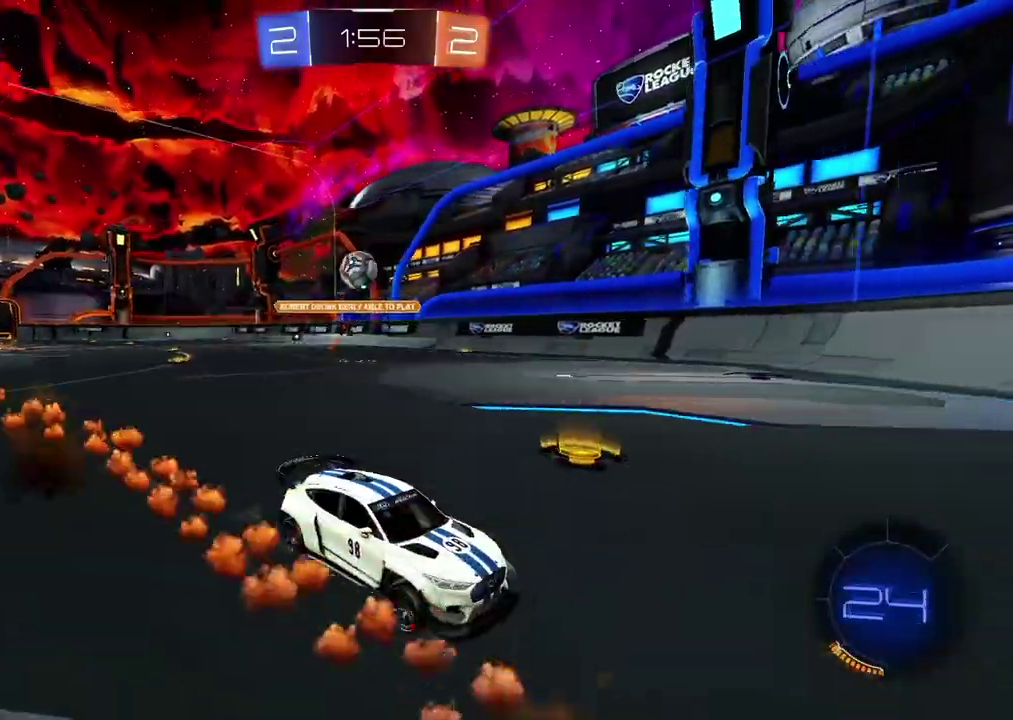
{"buttons": ["R2"], "left_stick": "center", "right_stick": "center", "events": [[167, "left_stick", "right"], [250, "left_stick", "center"], [350, "left_stick", "right"], [450, "left_stick", "center"]]}
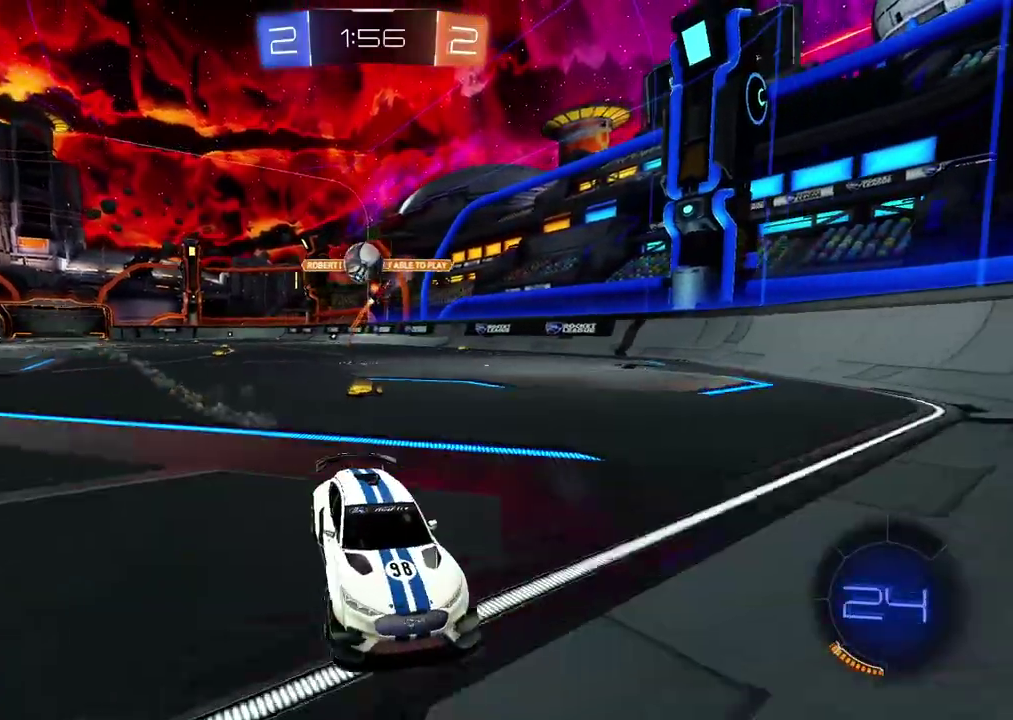
{"buttons": ["R2"], "left_stick": "right", "right_stick": "center", "events": [[217, "left_stick", "right"]]}